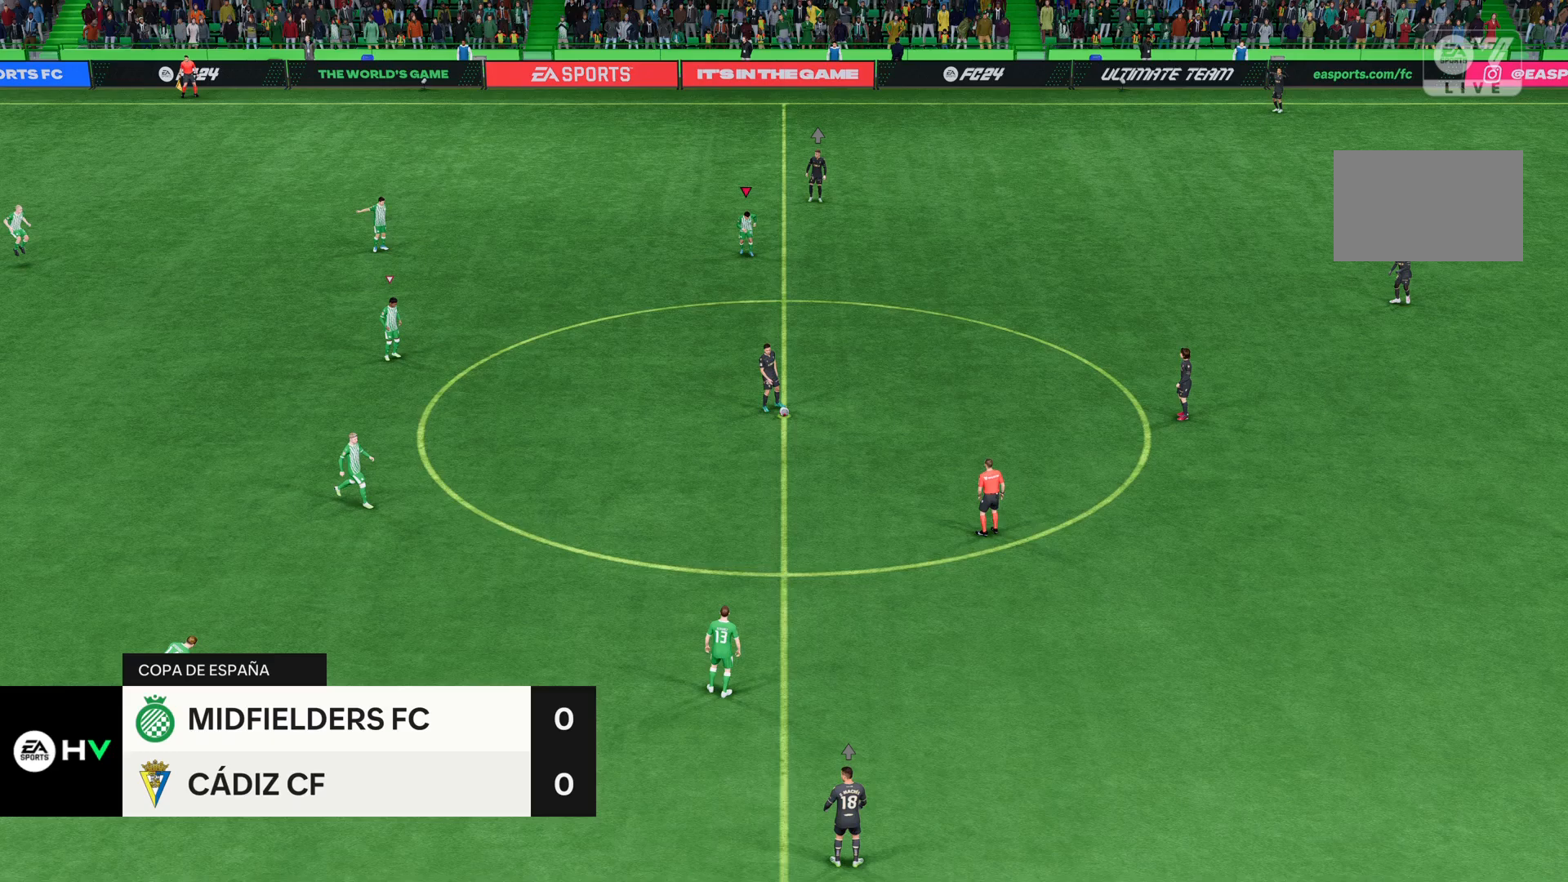
Gameplay with a controller (PlayStation layout); each line is a JSON object with the inputs held at the frame after it. "events" lists button and stick changes between this image and that frame as [ms after this image, input, new state], when the widget could be followed in between. Not read: L3 R3 left_stick.
{"buttons": [], "right_stick": "center", "events": []}
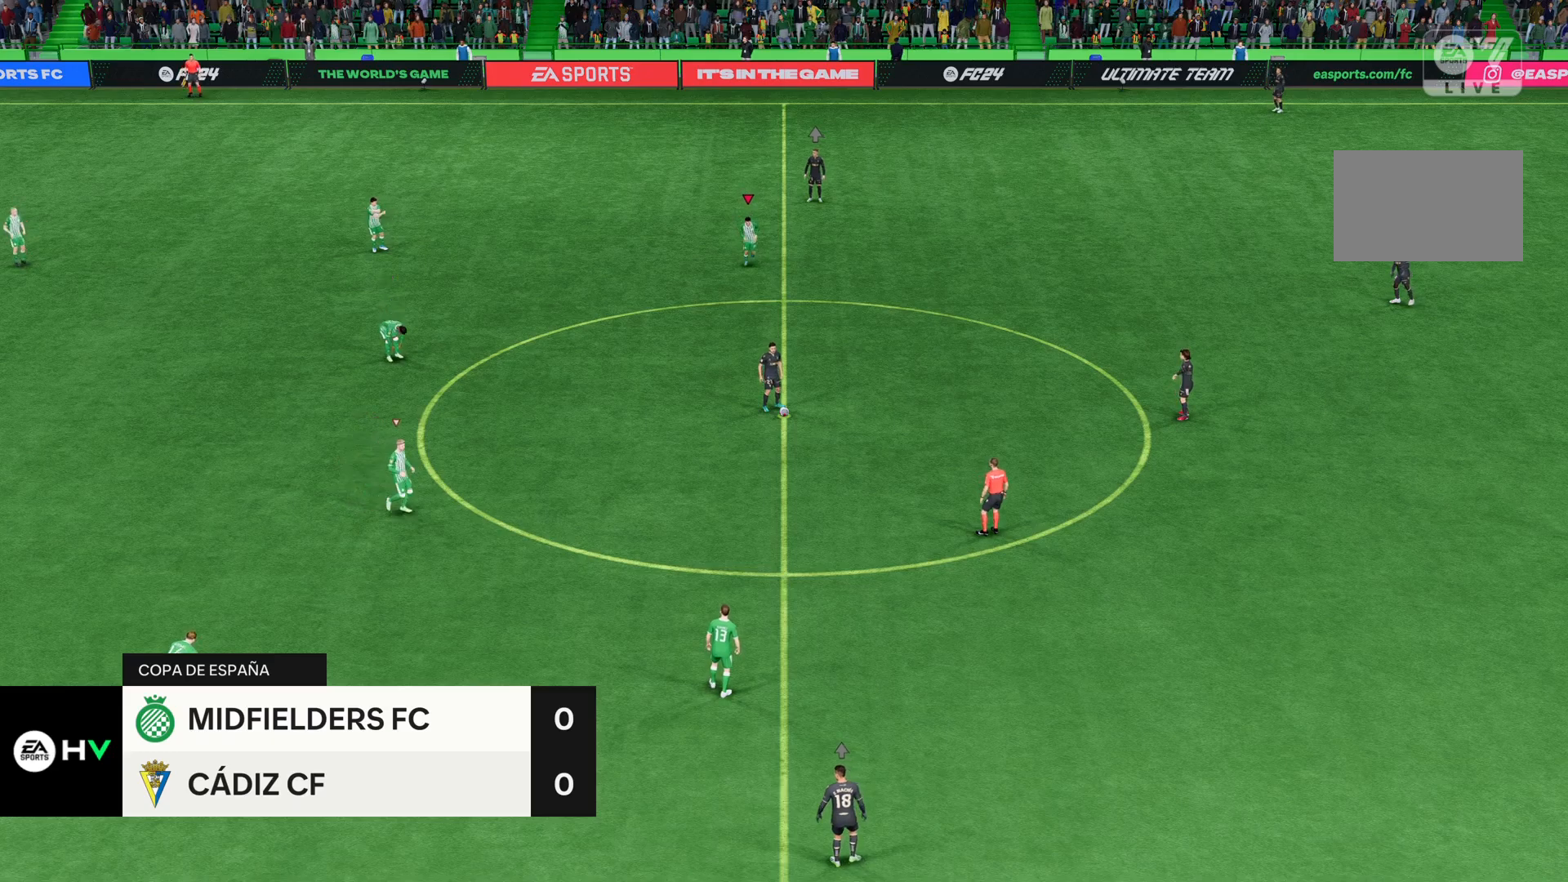
{"buttons": [], "right_stick": "center", "events": []}
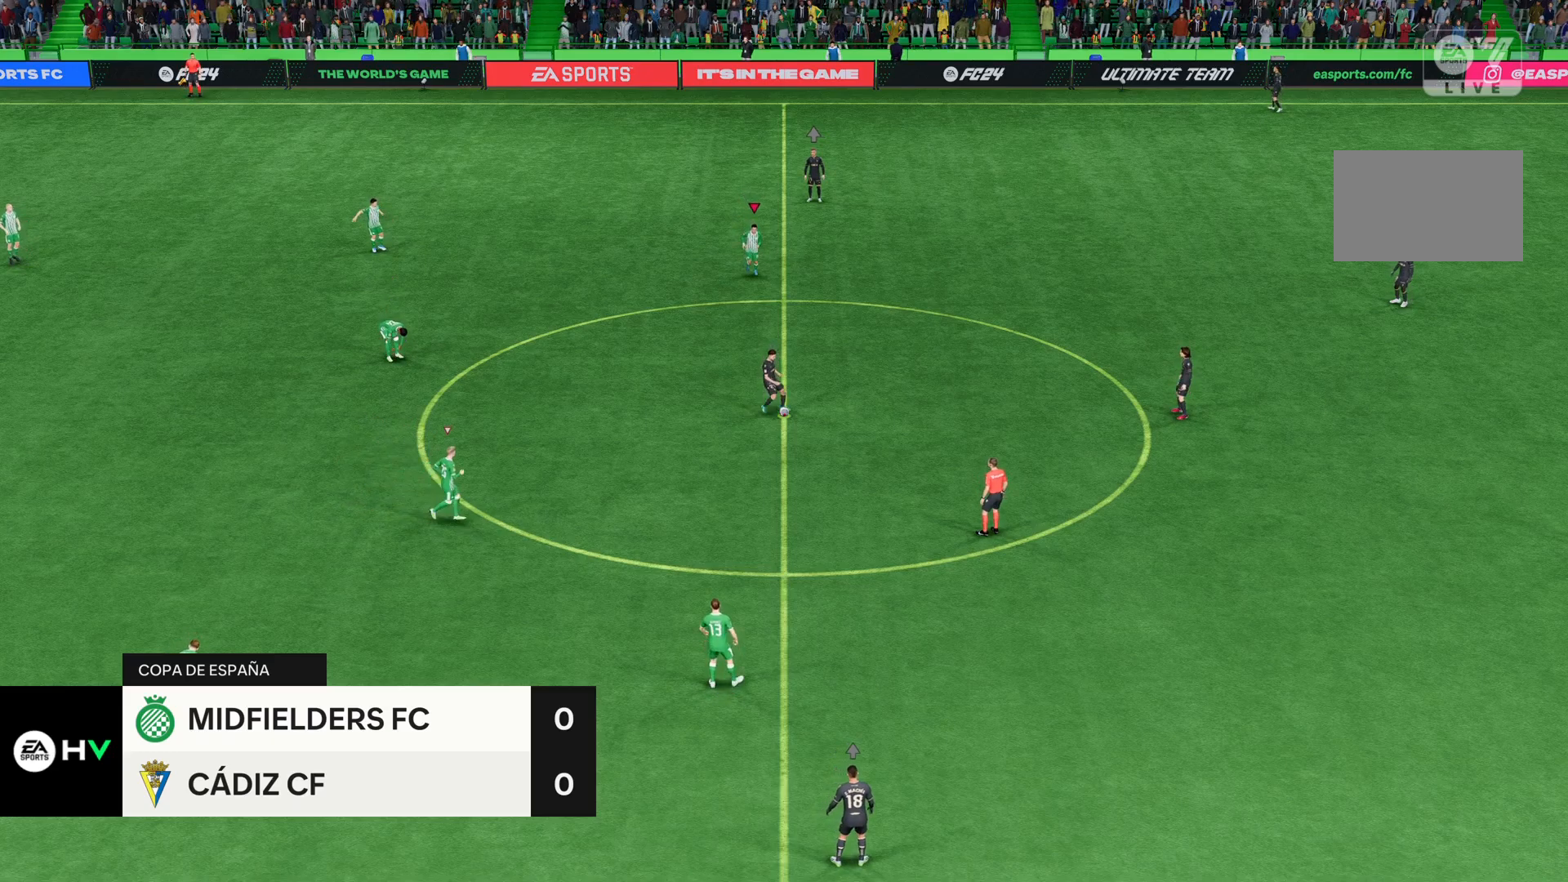
{"buttons": [], "right_stick": "center", "events": []}
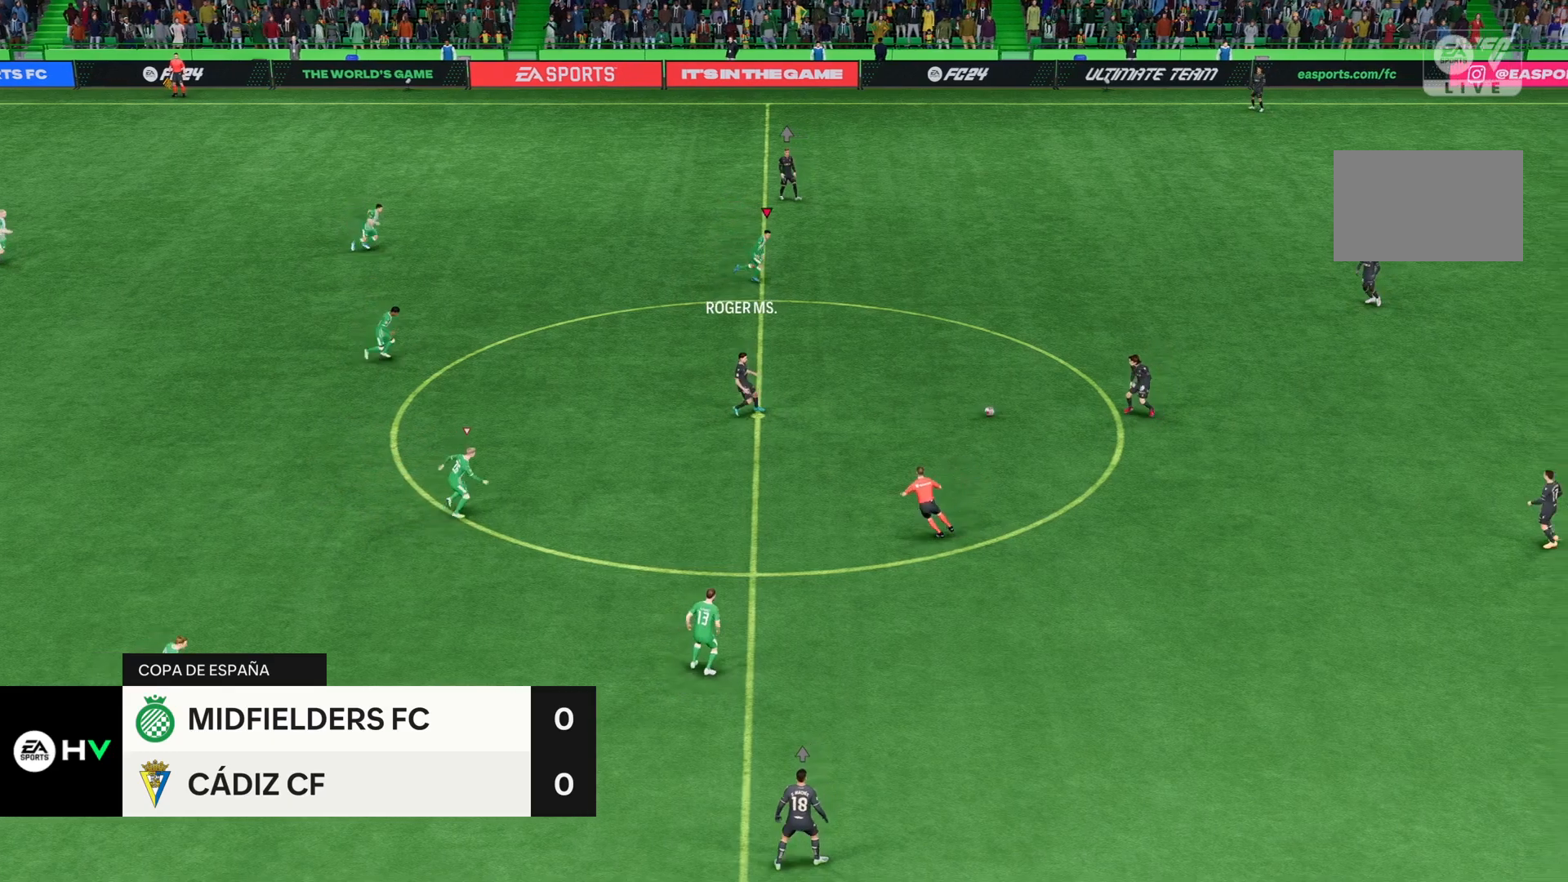
{"buttons": [], "right_stick": "center", "events": []}
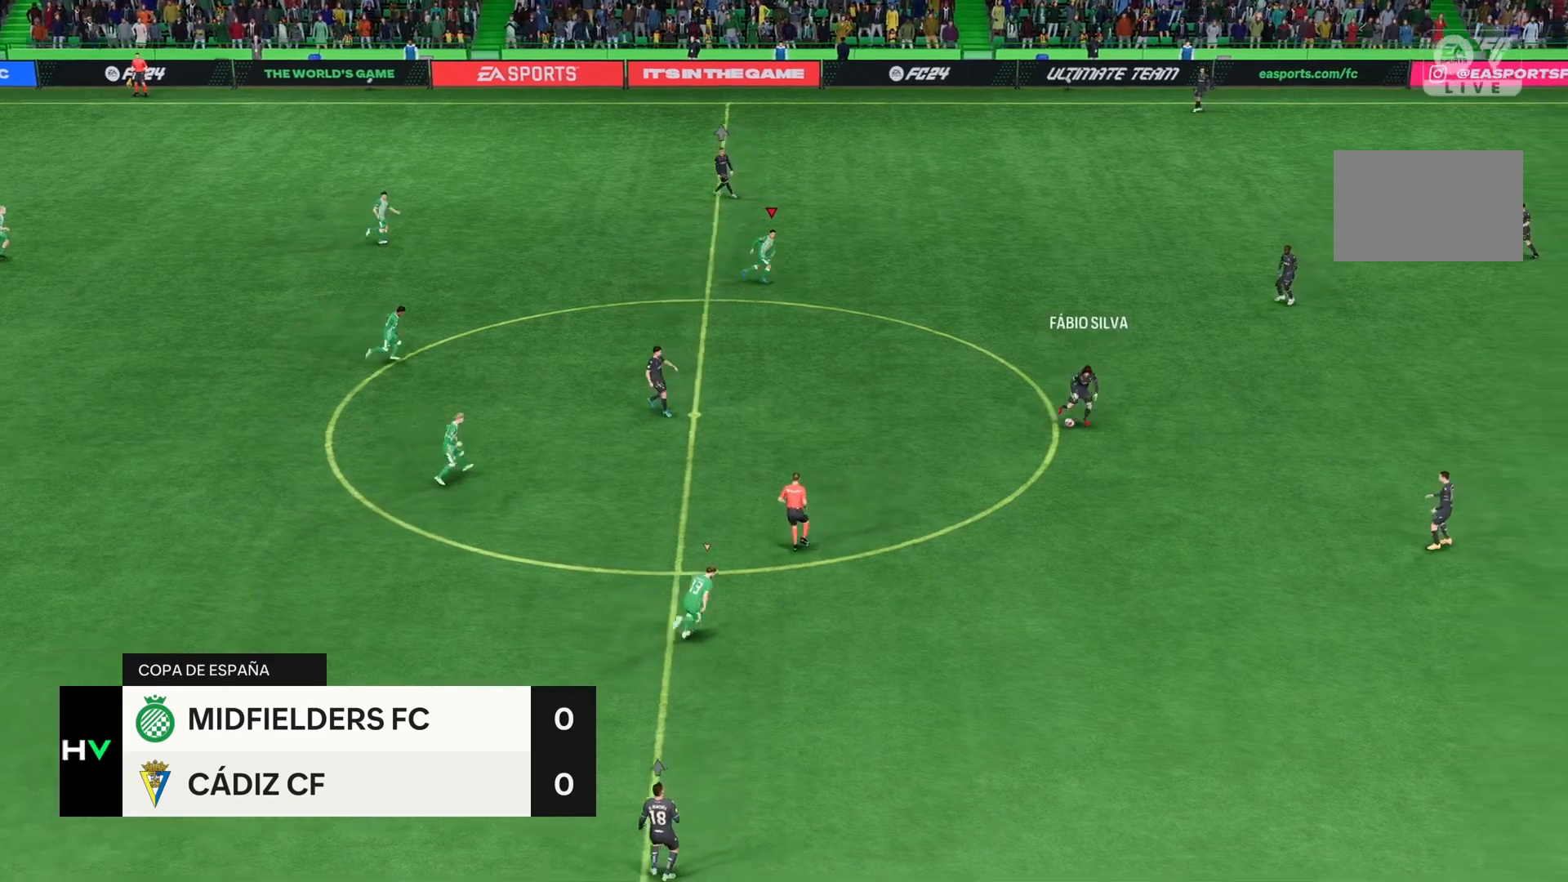
{"buttons": [], "right_stick": "center", "events": []}
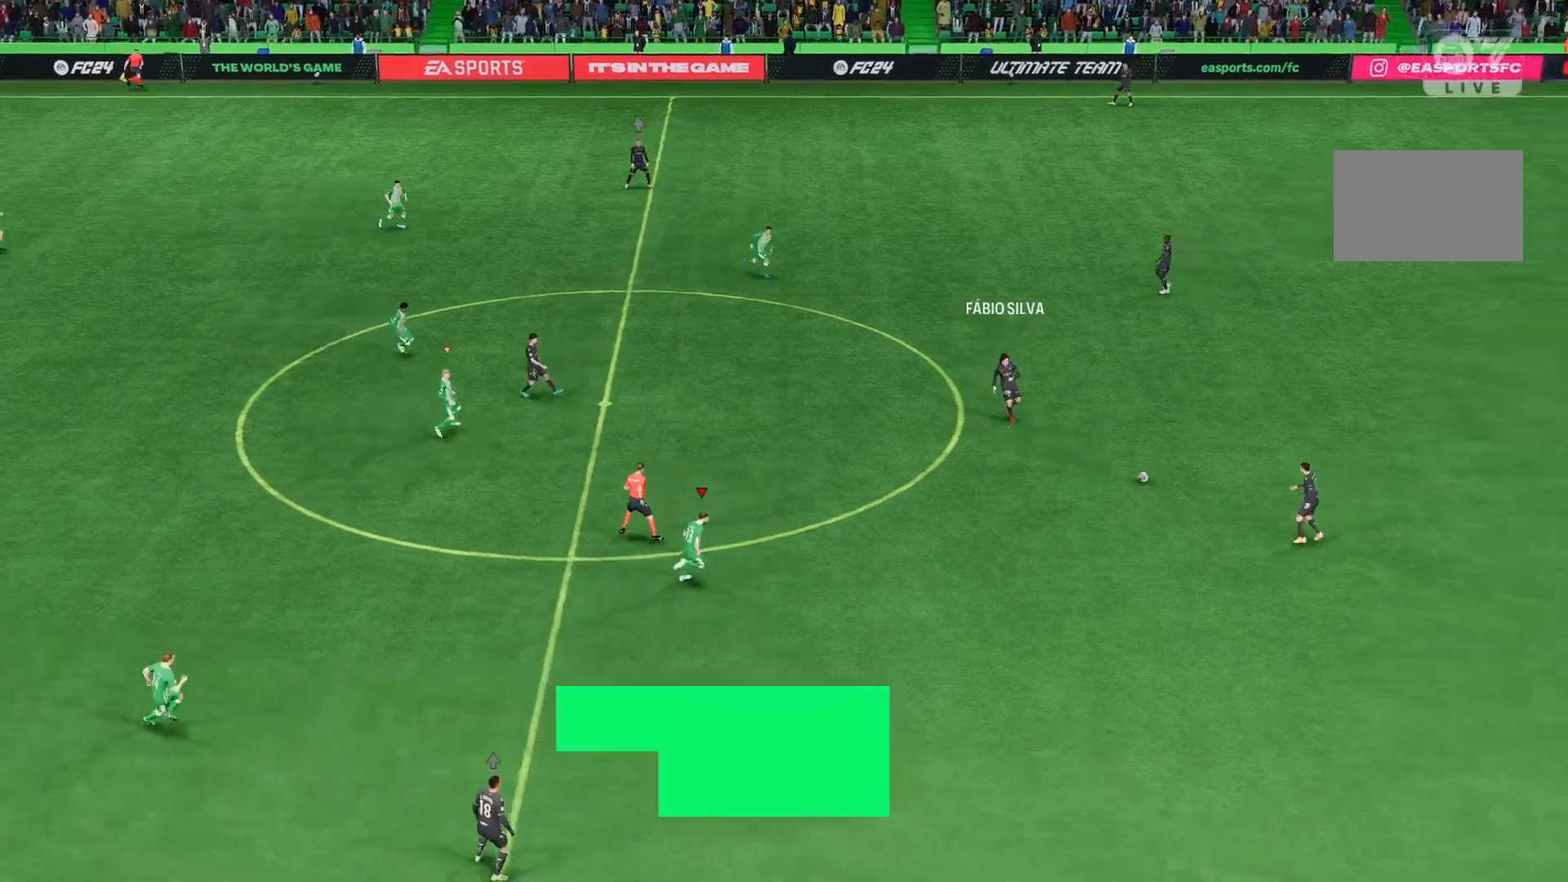
{"buttons": [], "right_stick": "center"}
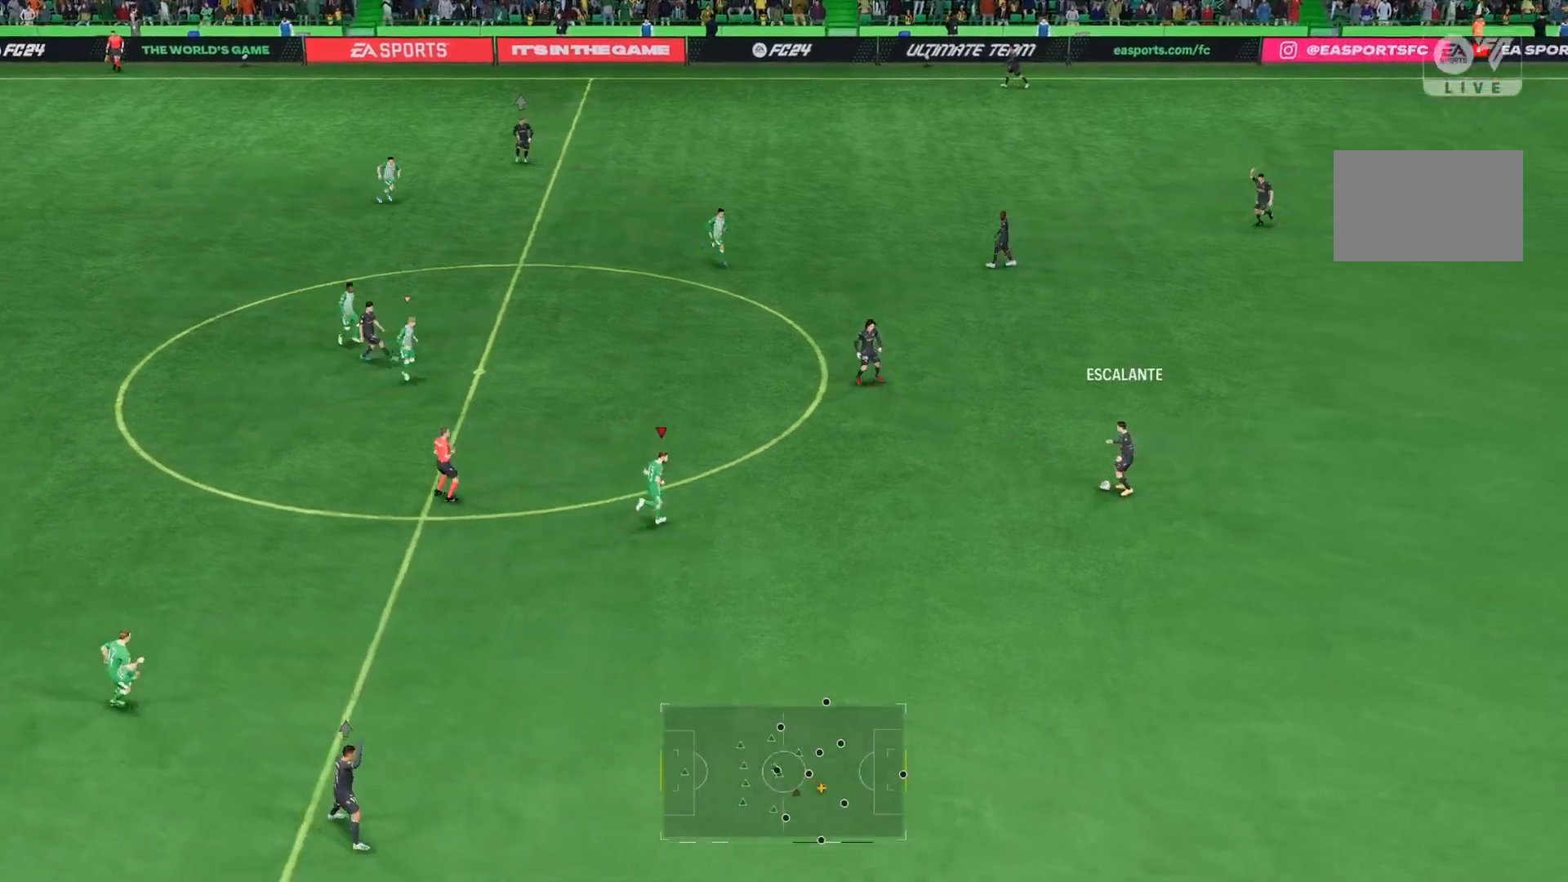
{"buttons": ["R2"], "right_stick": "center", "events": [[434, "R2", "down"]]}
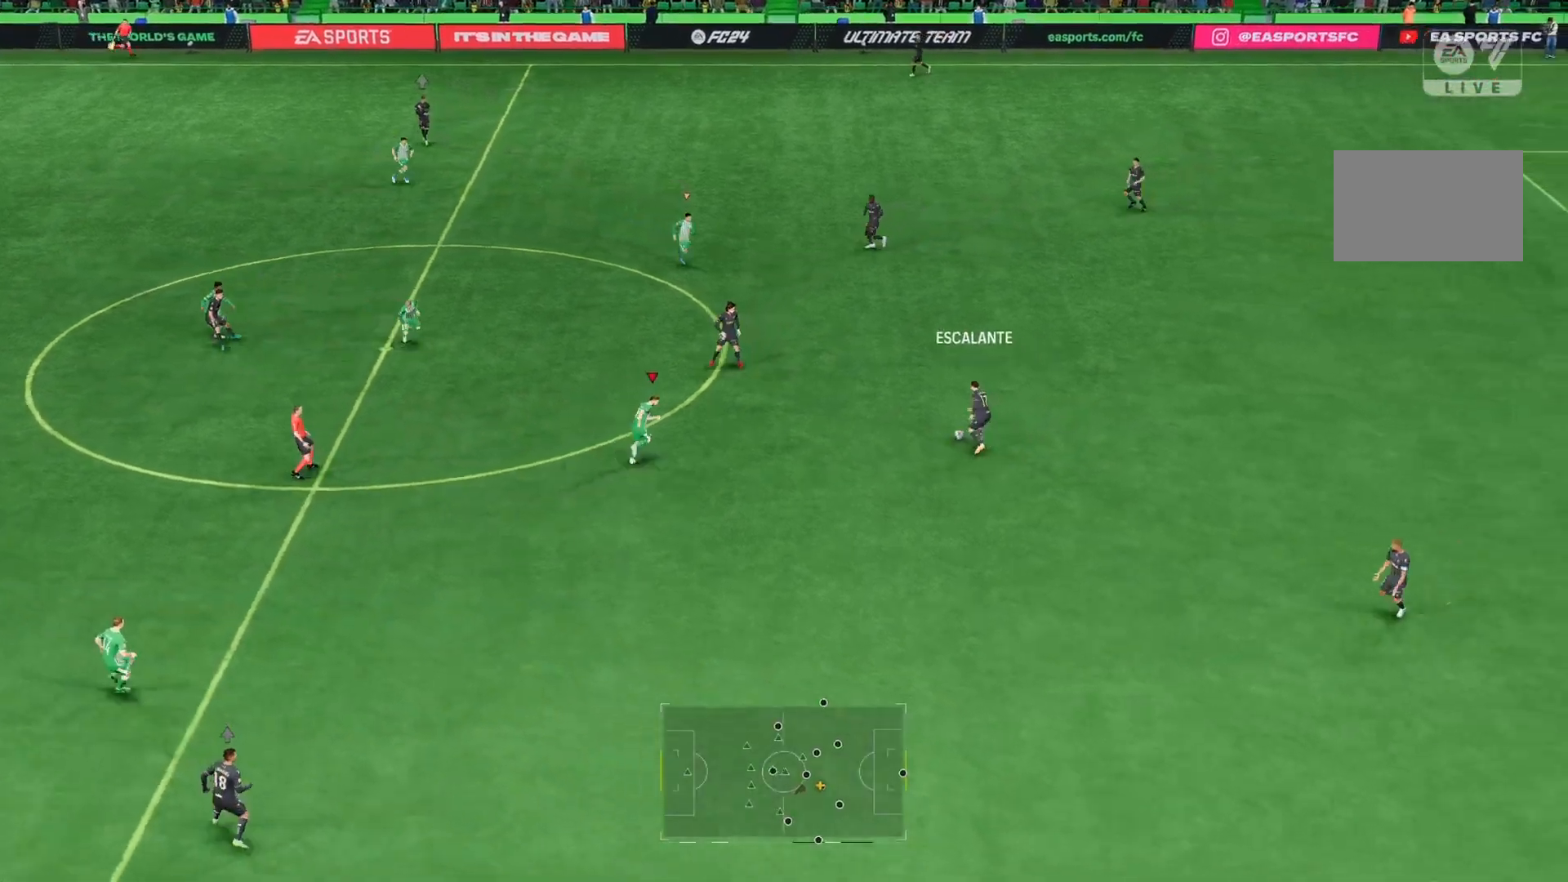
{"buttons": ["R2"], "right_stick": "center", "events": [[216, "R2", "up"], [316, "R2", "down"]]}
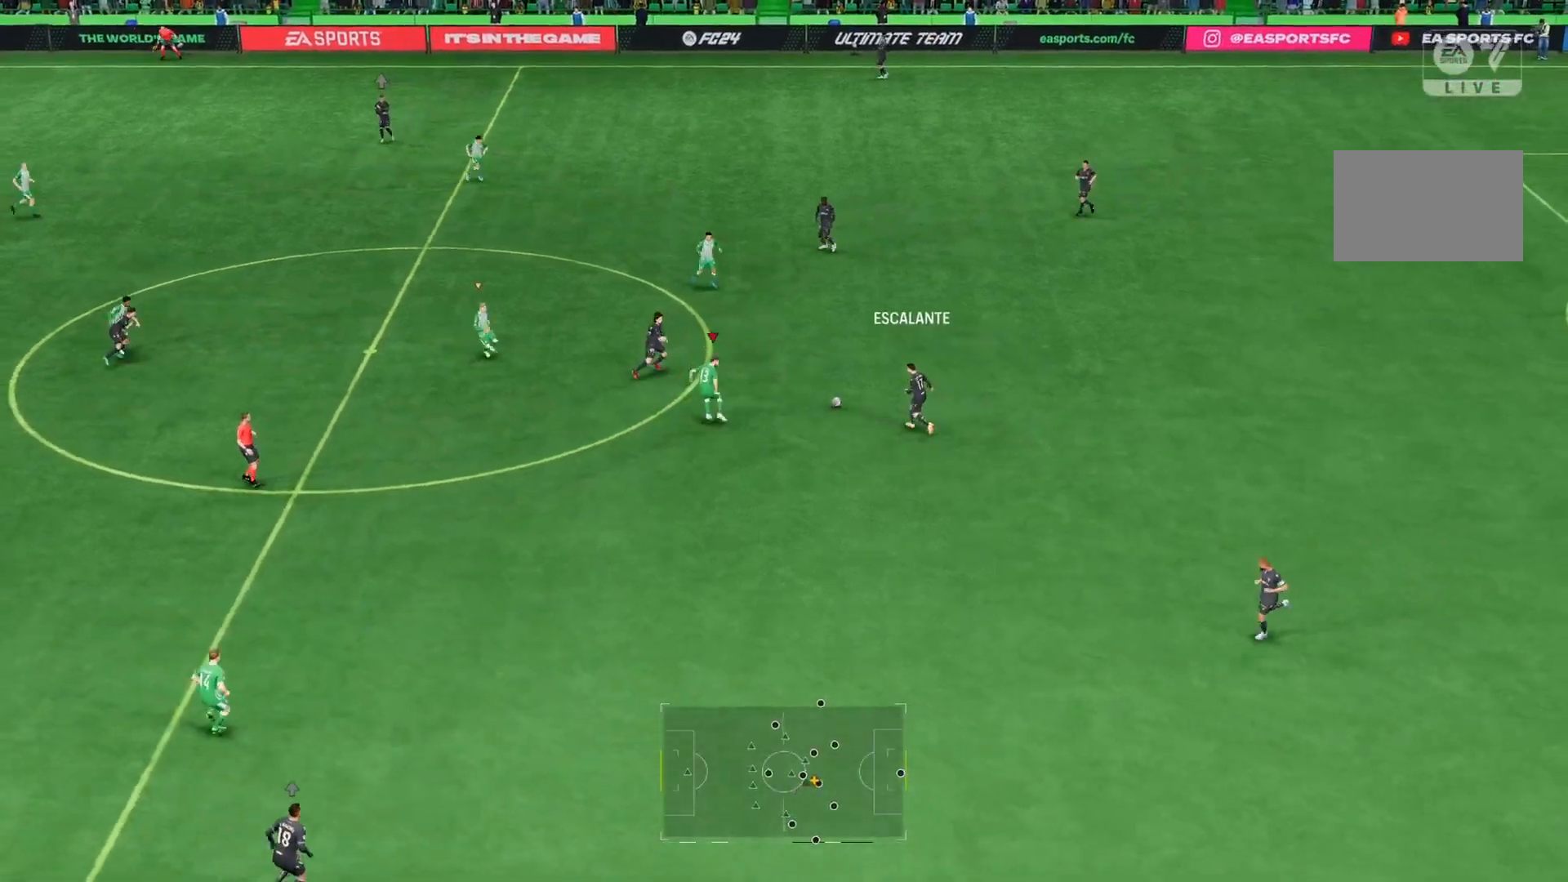
{"buttons": [], "right_stick": "center", "events": [[133, "R2", "up"], [234, "L2", "down"], [384, "L2", "up"]]}
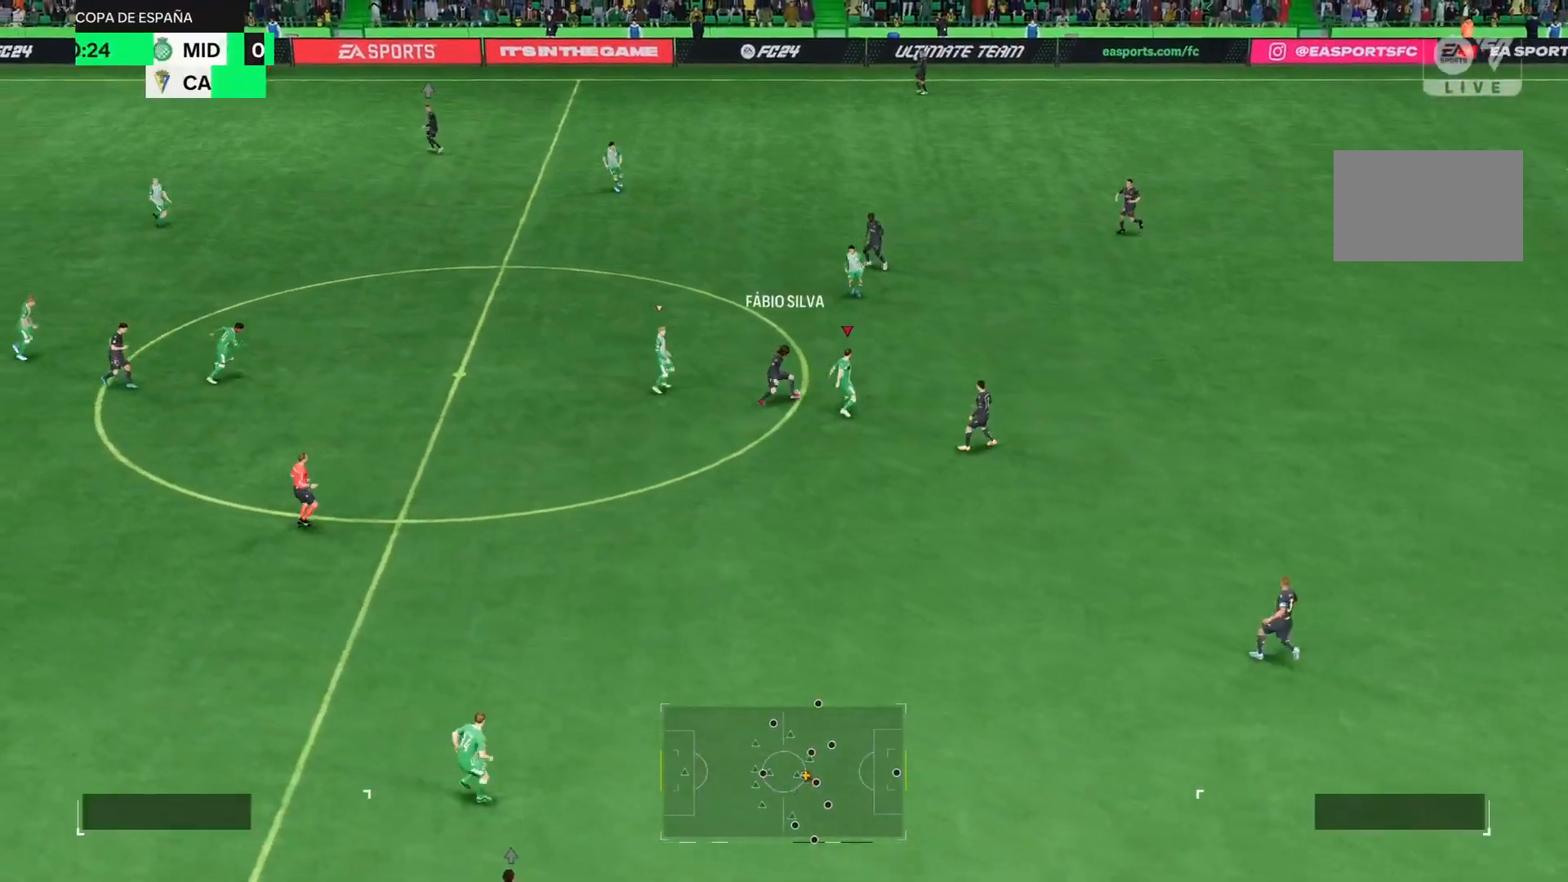
{"buttons": [], "right_stick": "center", "events": []}